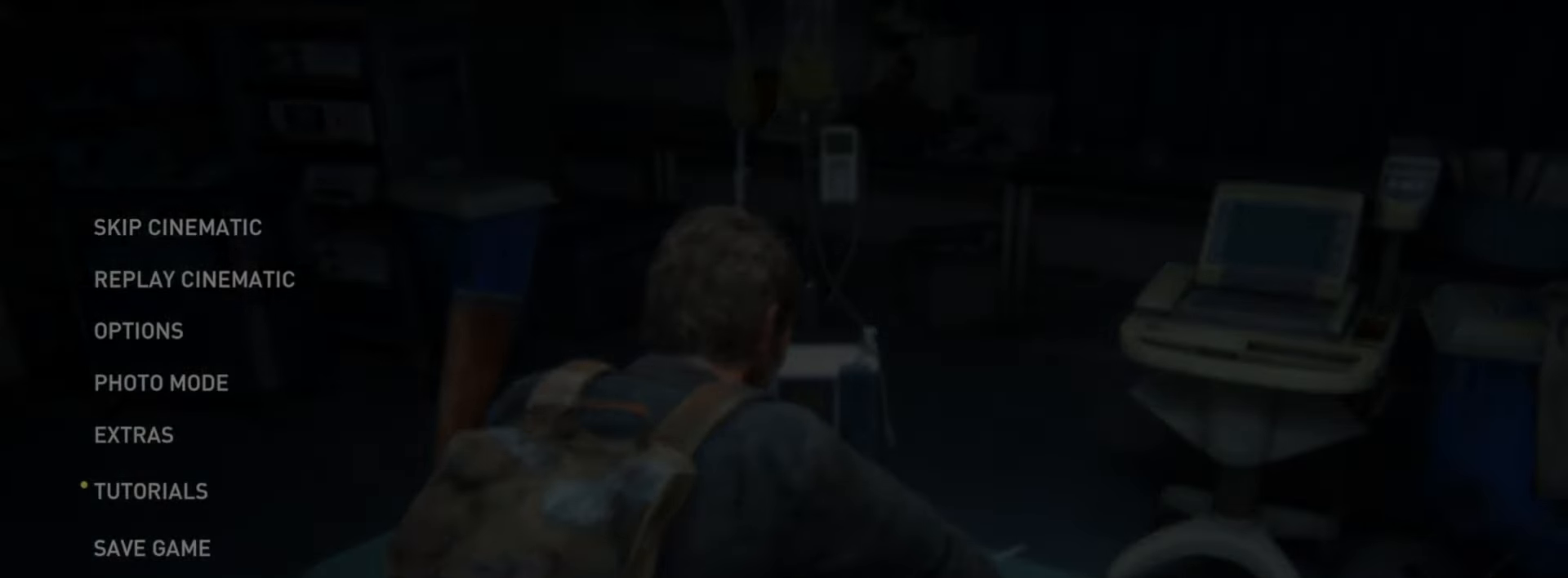
Gameplay with a controller (PlayStation layout); each line is a JSON object with the inputs held at the frame after it. "events" lists button and stick changes between this image and that frame as [ms after this image, input, new state], when the widget could be followed in between.
{"buttons": ["CROSS"], "left_stick": "center", "right_stick": "center", "events": [[83, "DPAD_UP", "down"], [183, "DPAD_UP", "up"], [317, "DPAD_DOWN", "down"], [417, "DPAD_DOWN", "up"], [433, "CROSS", "down"]]}
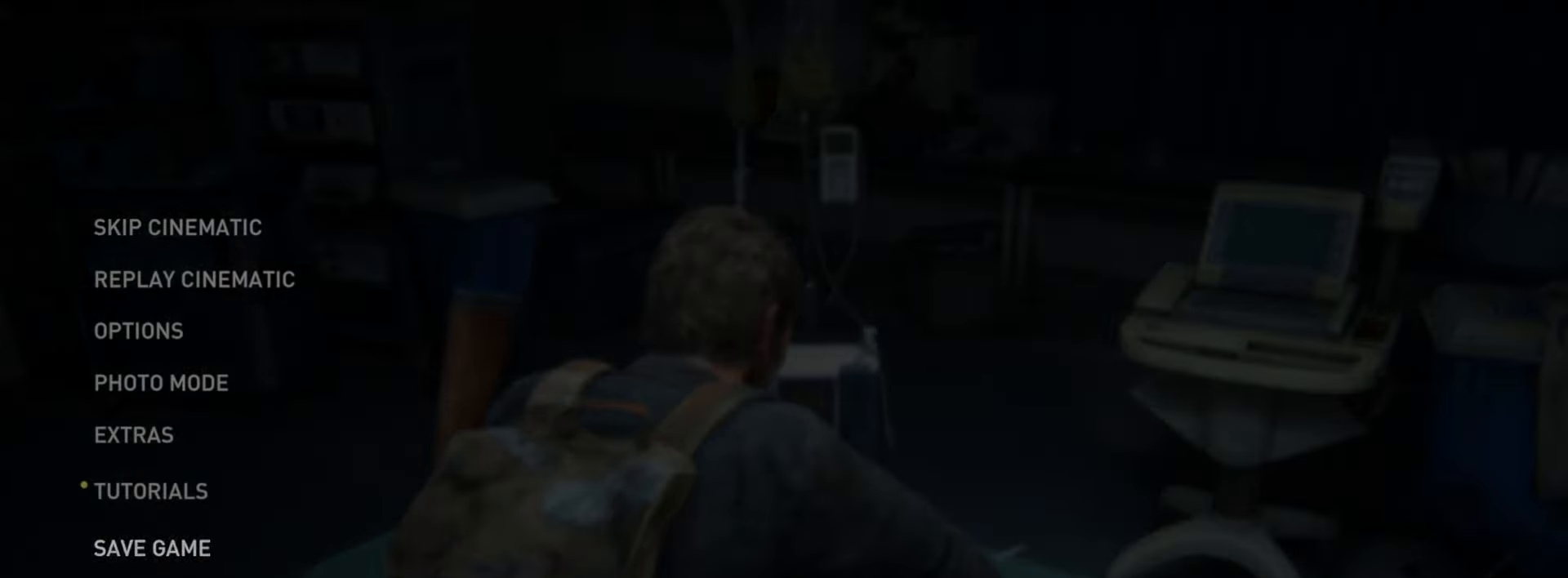
{"buttons": ["CROSS"], "left_stick": "center", "right_stick": "center", "events": [[67, "CROSS", "up"], [350, "DPAD_DOWN", "down"], [467, "DPAD_DOWN", "up"], [501, "CROSS", "down"]]}
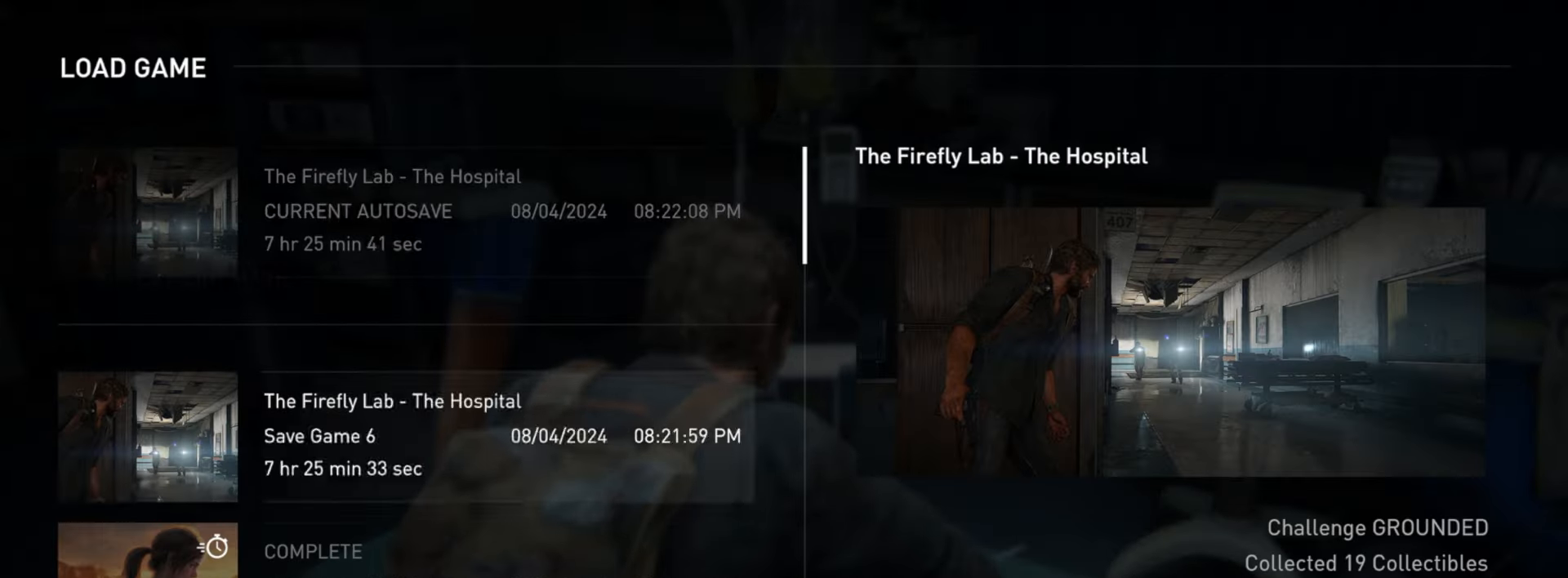
{"buttons": ["DPAD_LEFT"], "left_stick": "center", "right_stick": "center", "events": [[133, "CROSS", "up"], [433, "DPAD_LEFT", "down"]]}
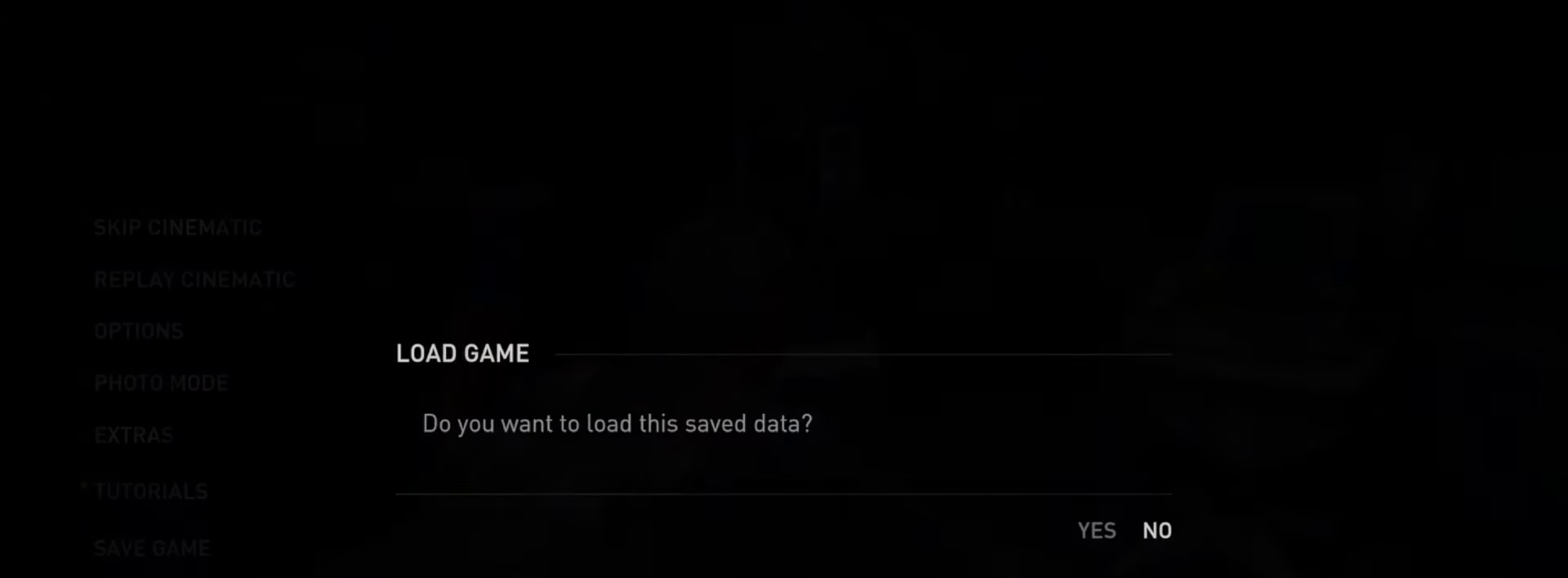
{"buttons": [], "left_stick": "center", "right_stick": "center", "events": [[83, "DPAD_LEFT", "up"], [134, "CROSS", "down"], [284, "CROSS", "up"]]}
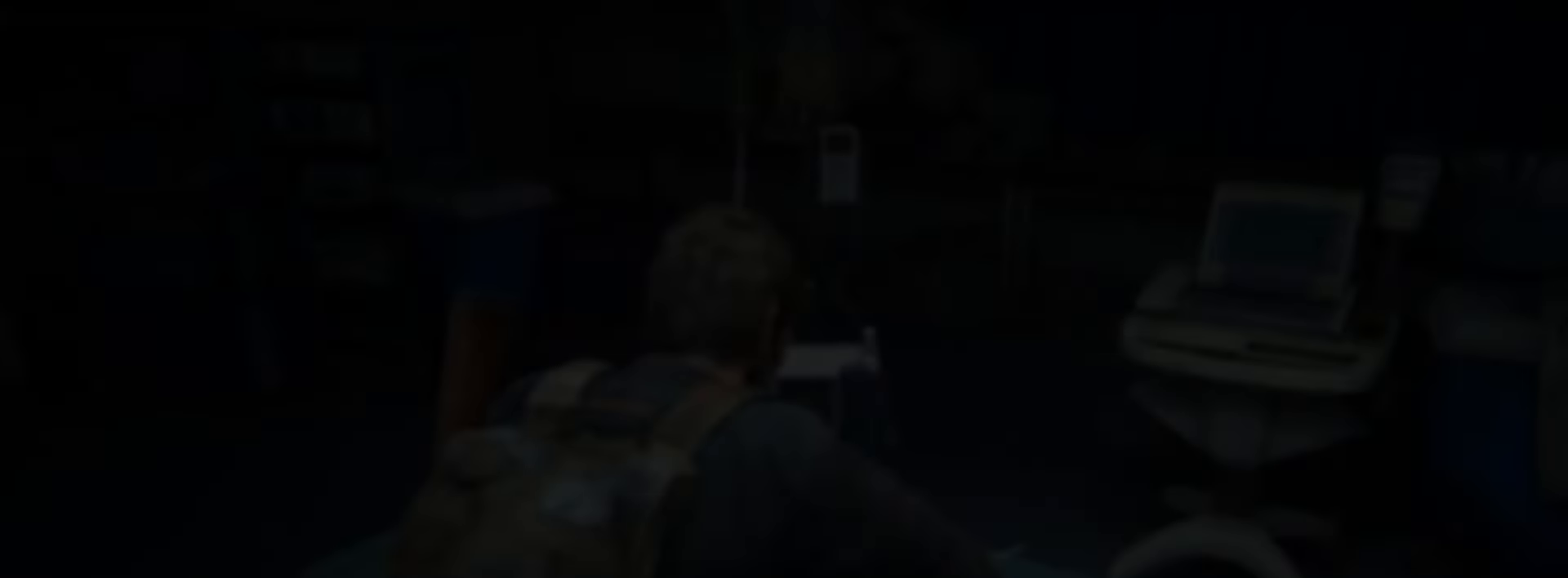
{"buttons": [], "left_stick": "center", "right_stick": "center", "events": []}
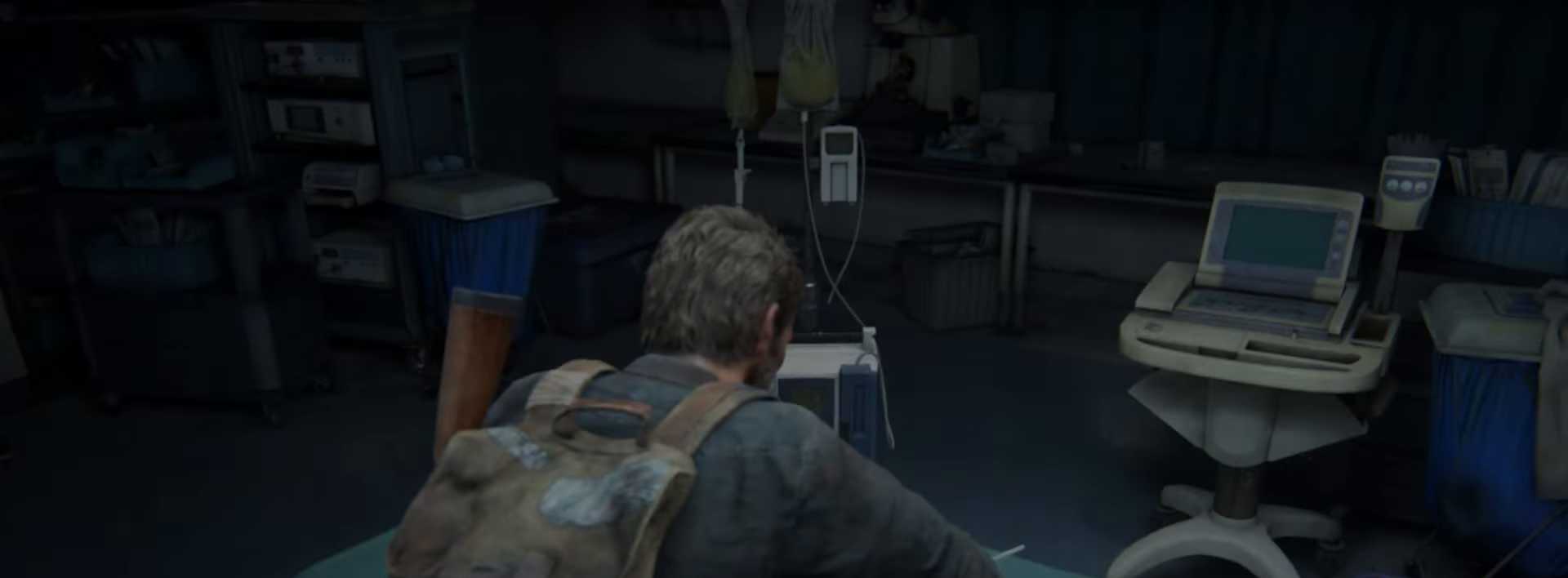
{"buttons": [], "left_stick": "center", "right_stick": "center", "events": []}
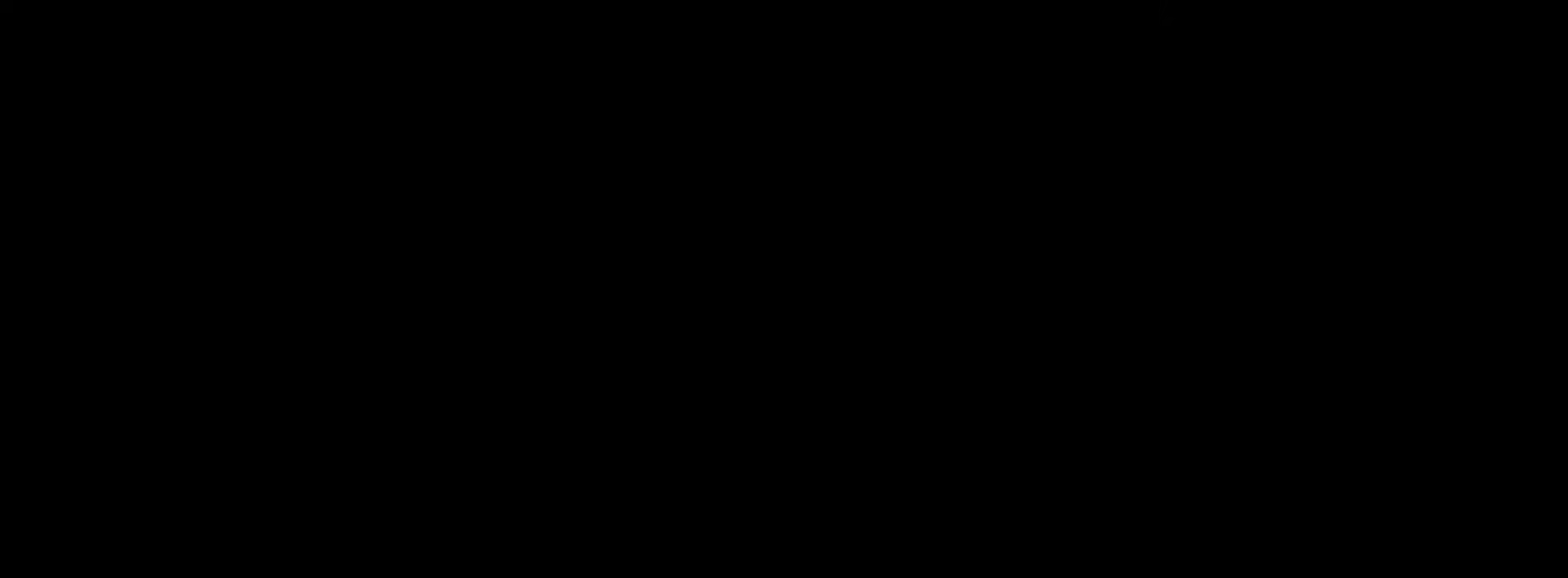
{"buttons": [], "left_stick": "center", "right_stick": "center", "events": []}
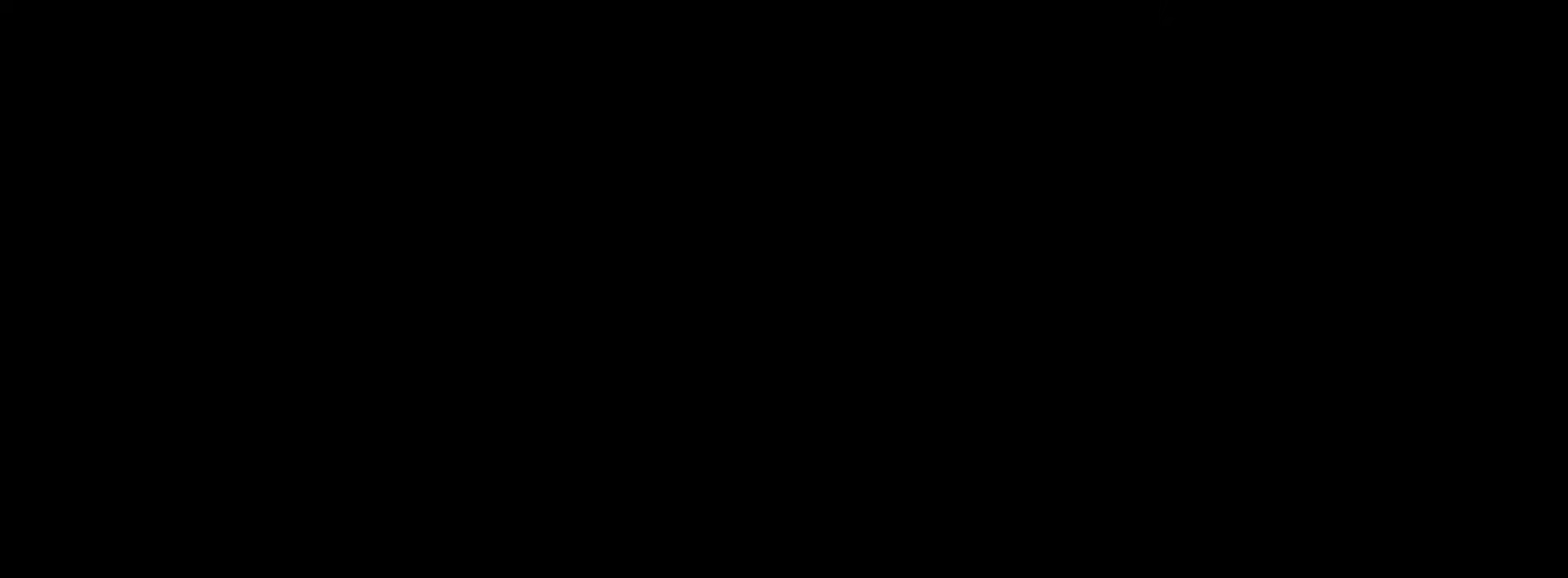
{"buttons": ["L2"], "left_stick": "up", "right_stick": "center", "events": [[184, "left_stick", "up"], [217, "L2", "down"]]}
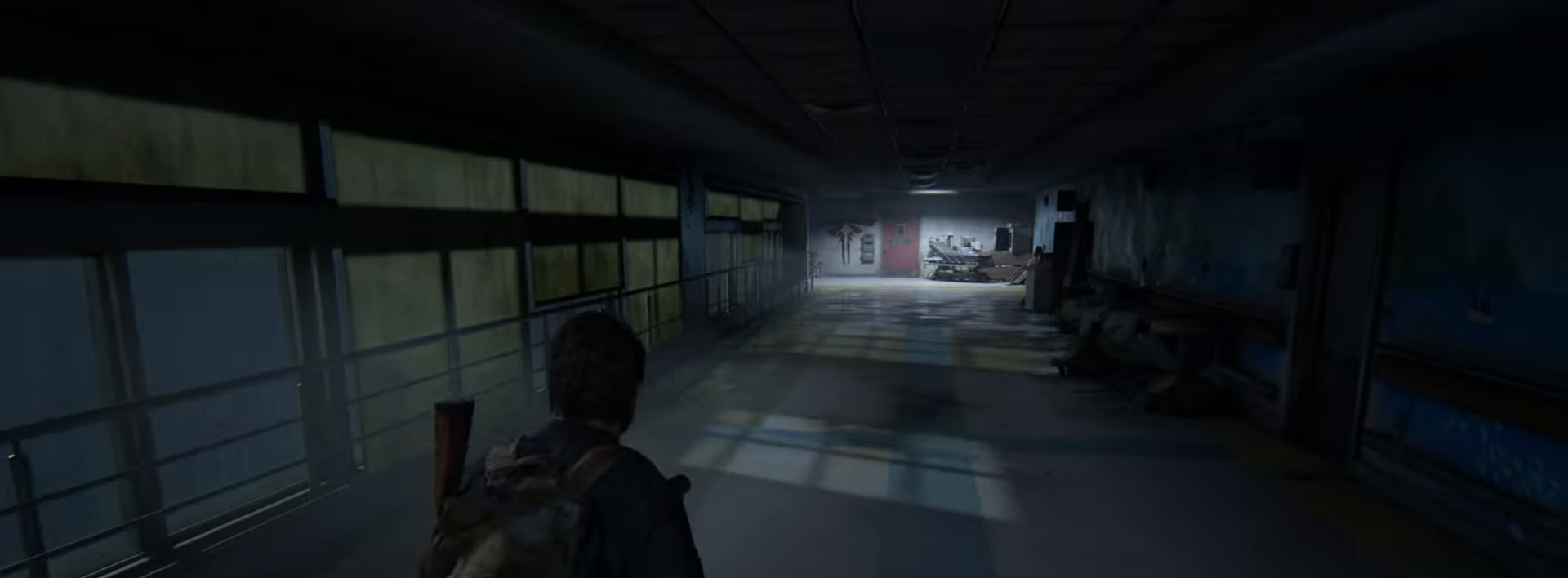
{"buttons": ["L2"], "left_stick": "up", "right_stick": "up-right", "events": [[150, "right_stick", "down-right"], [267, "right_stick", "center"], [500, "right_stick", "up-right"]]}
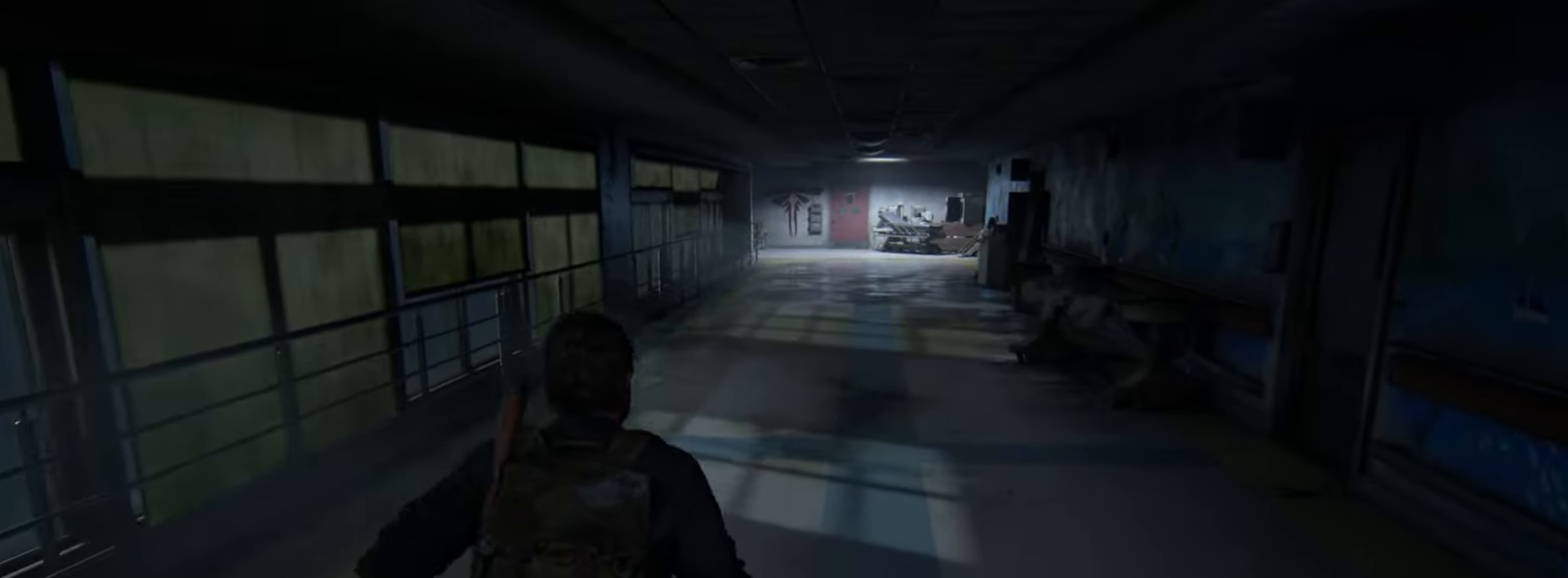
{"buttons": ["L2"], "left_stick": "up", "right_stick": "center", "events": [[151, "right_stick", "center"]]}
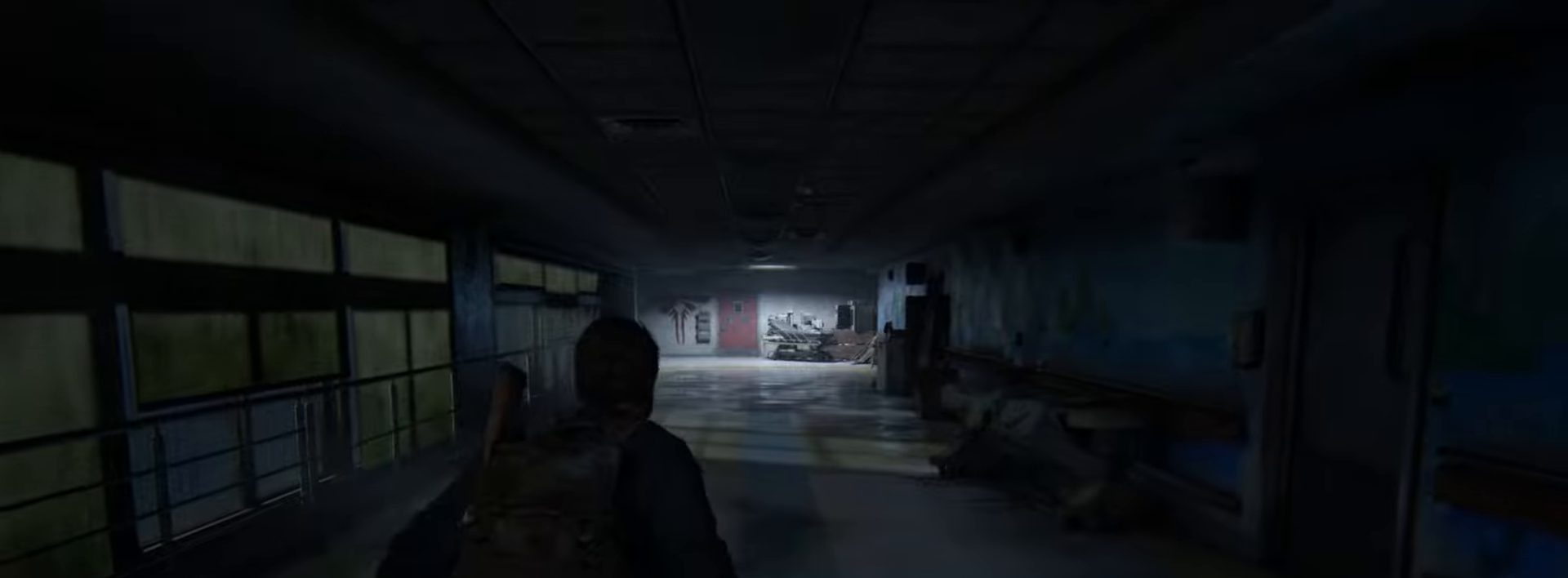
{"buttons": ["L2"], "left_stick": "up", "right_stick": "center", "events": [[33, "right_stick", "down-left"], [200, "right_stick", "center"]]}
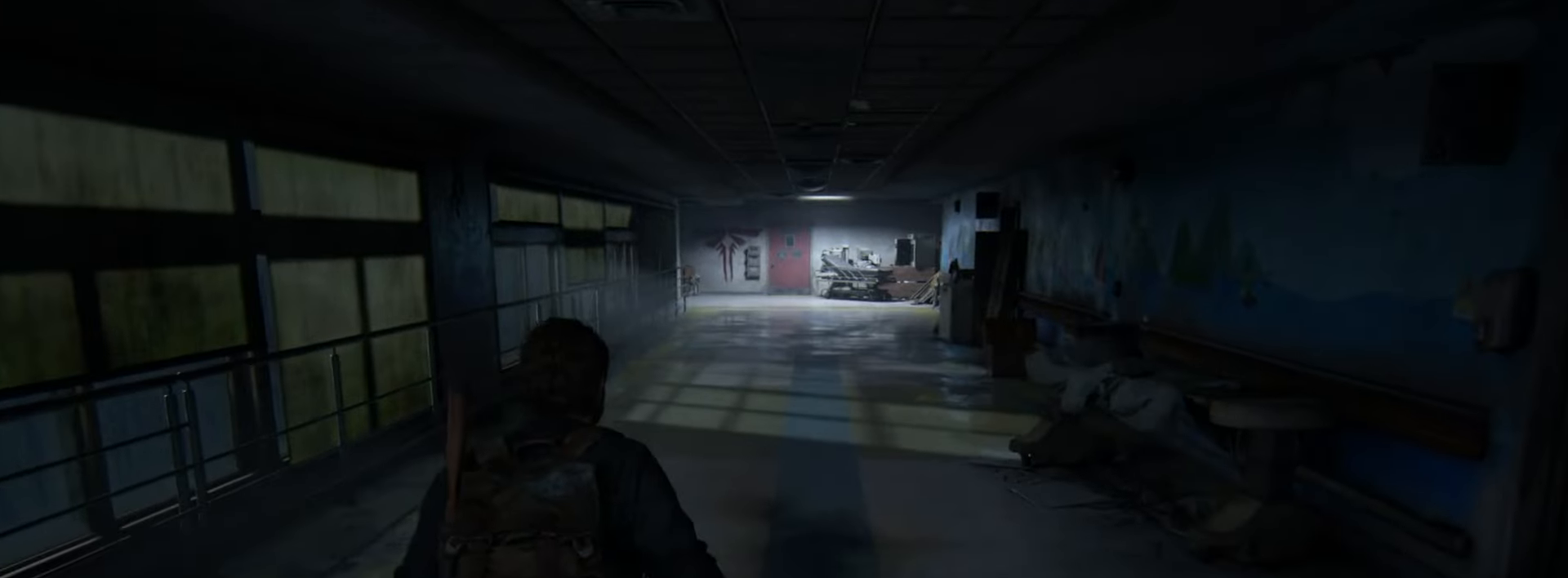
{"buttons": [], "left_stick": "up", "right_stick": "down", "events": [[334, "L2", "up"], [434, "right_stick", "down"]]}
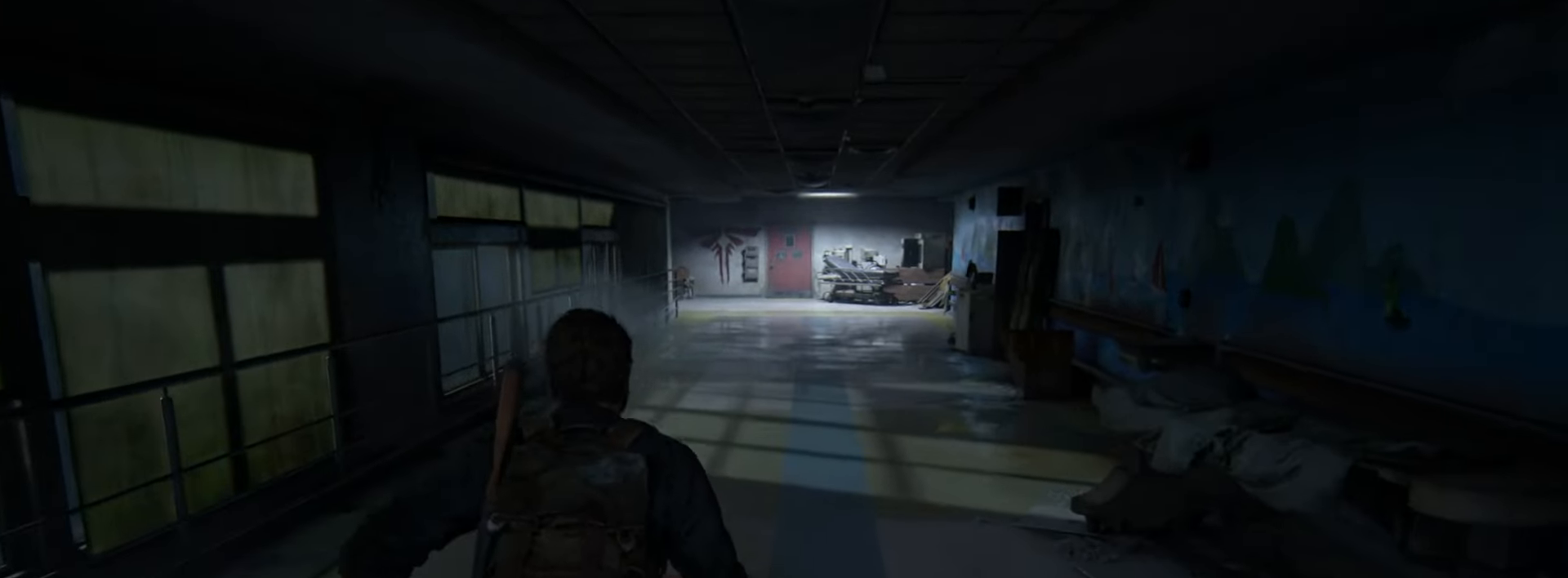
{"buttons": ["L2"], "left_stick": "up", "right_stick": "center", "events": [[100, "L2", "down"], [117, "right_stick", "center"]]}
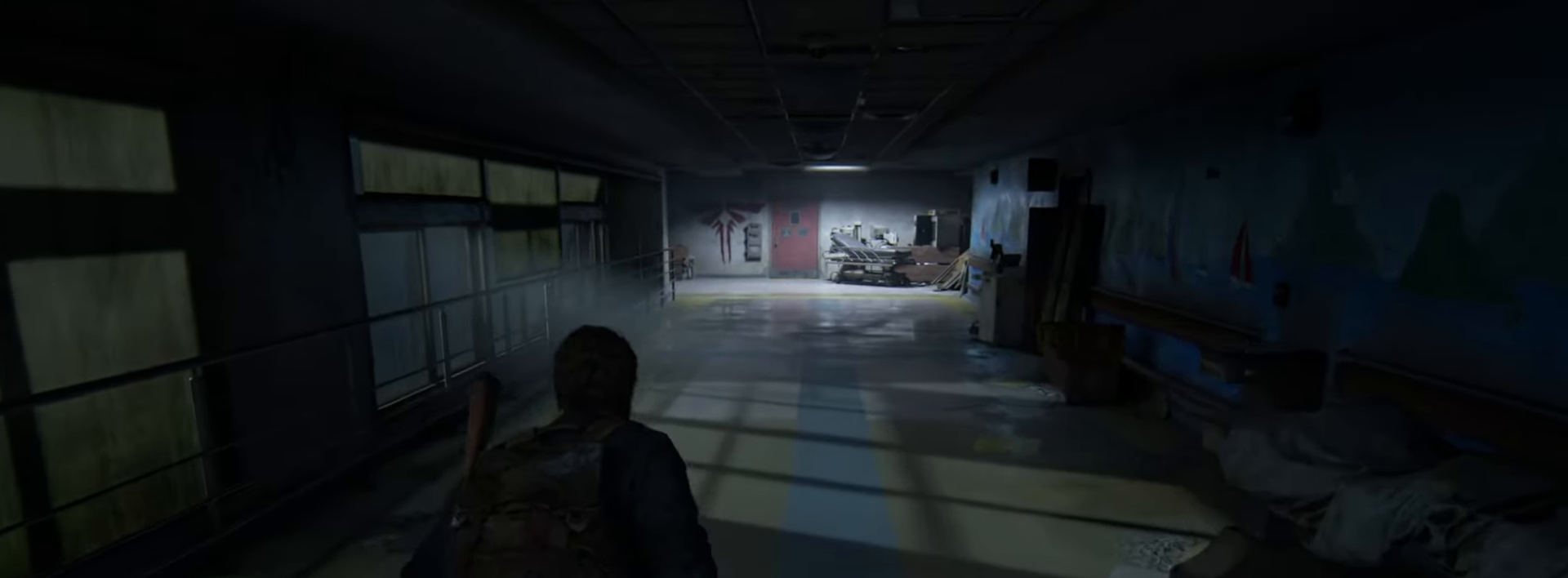
{"buttons": ["L2"], "left_stick": "up", "right_stick": "center", "events": [[301, "right_stick", "left"], [417, "right_stick", "center"]]}
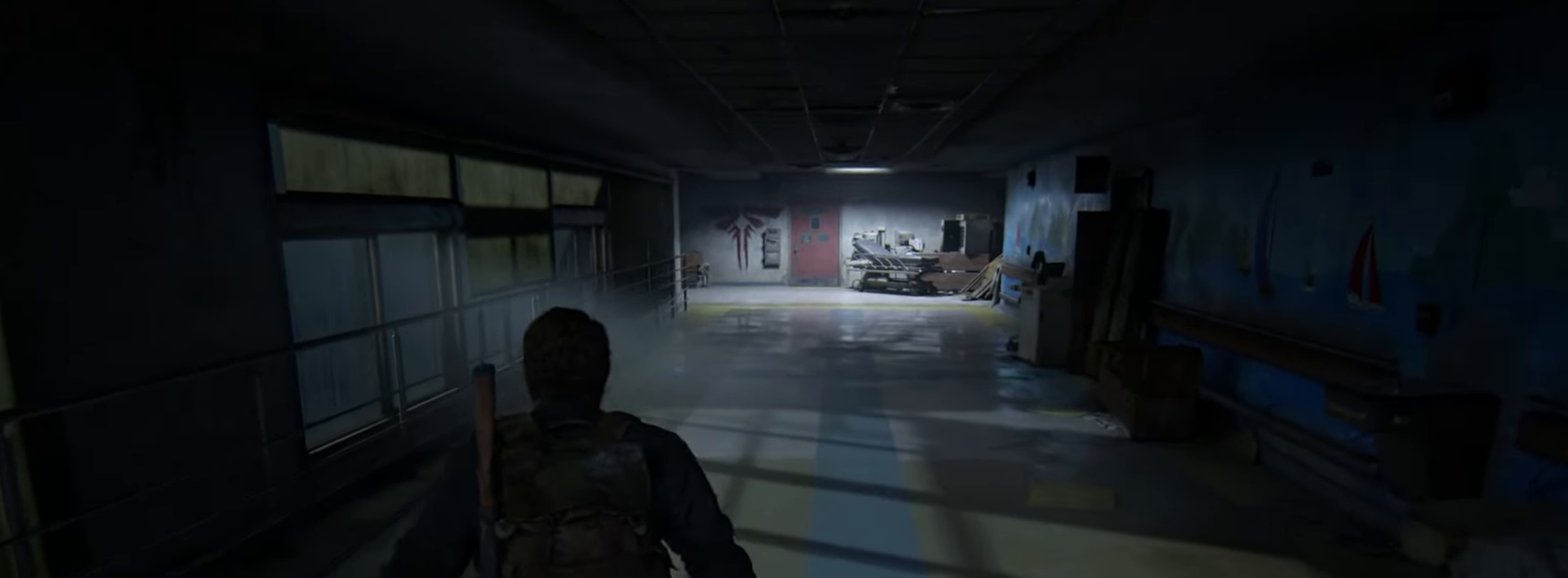
{"buttons": ["L2"], "left_stick": "up", "right_stick": "center", "events": []}
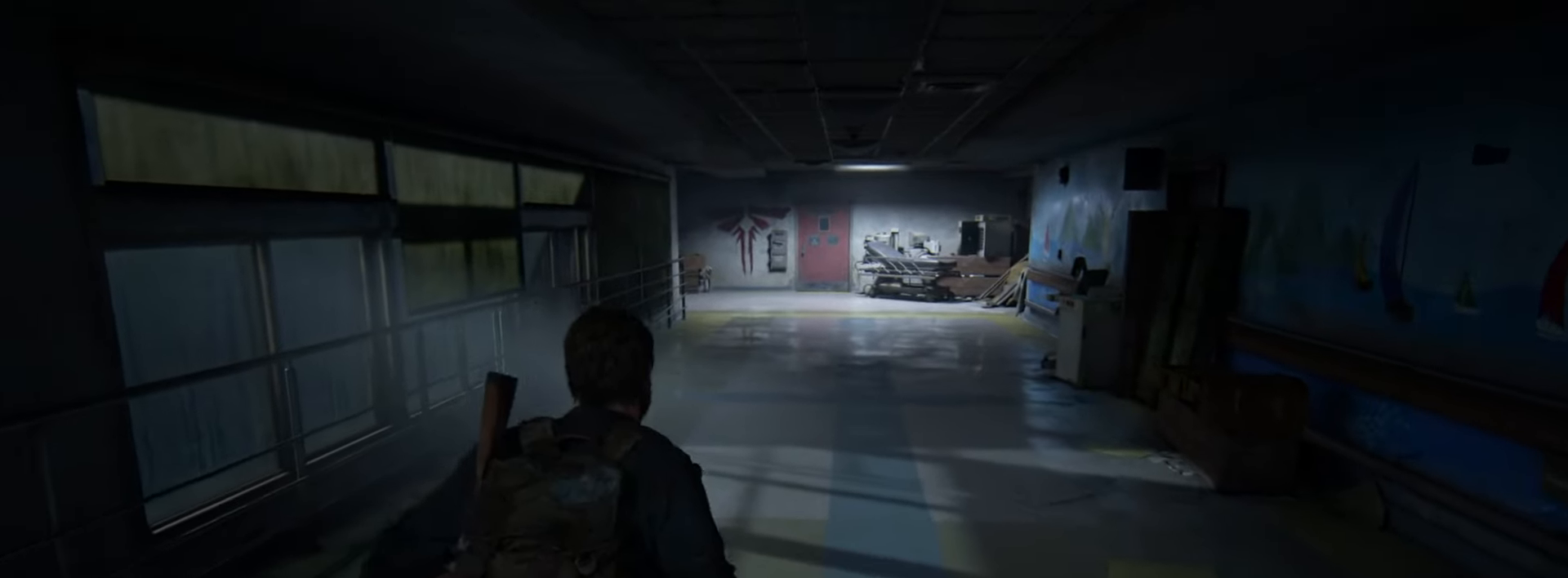
{"buttons": ["L2"], "left_stick": "up", "right_stick": "center", "events": []}
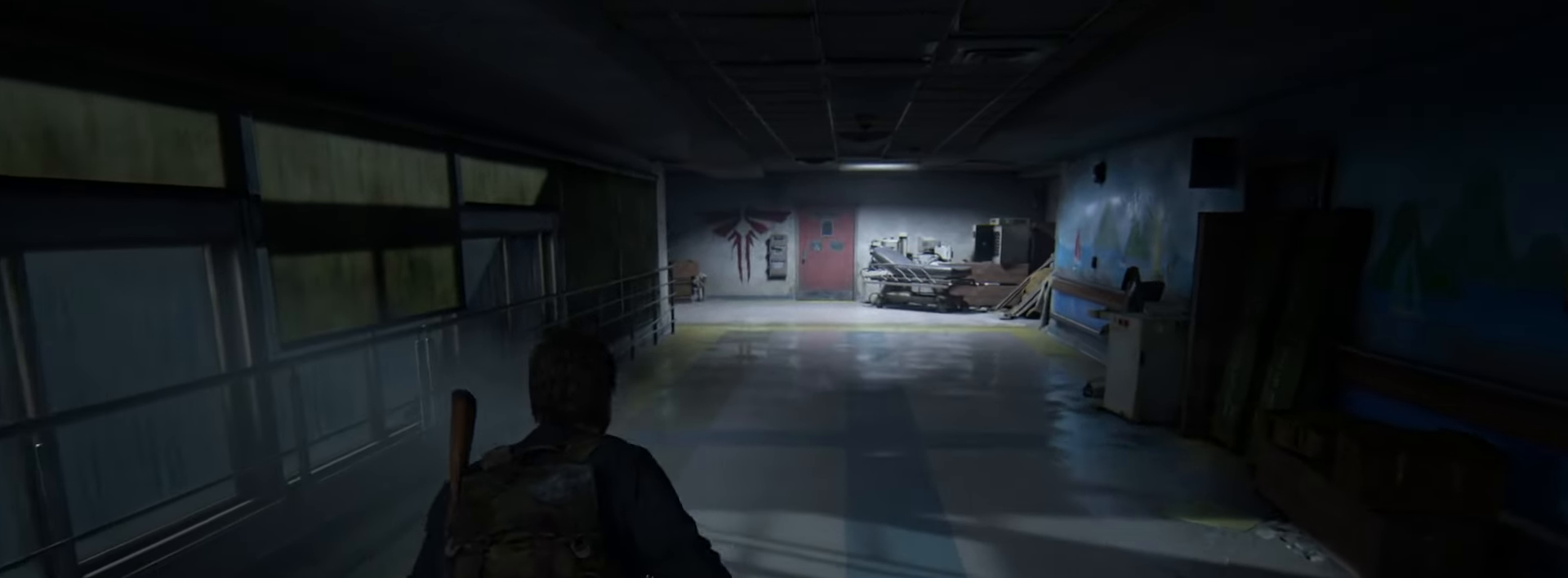
{"buttons": ["L2"], "left_stick": "up", "right_stick": "center", "events": []}
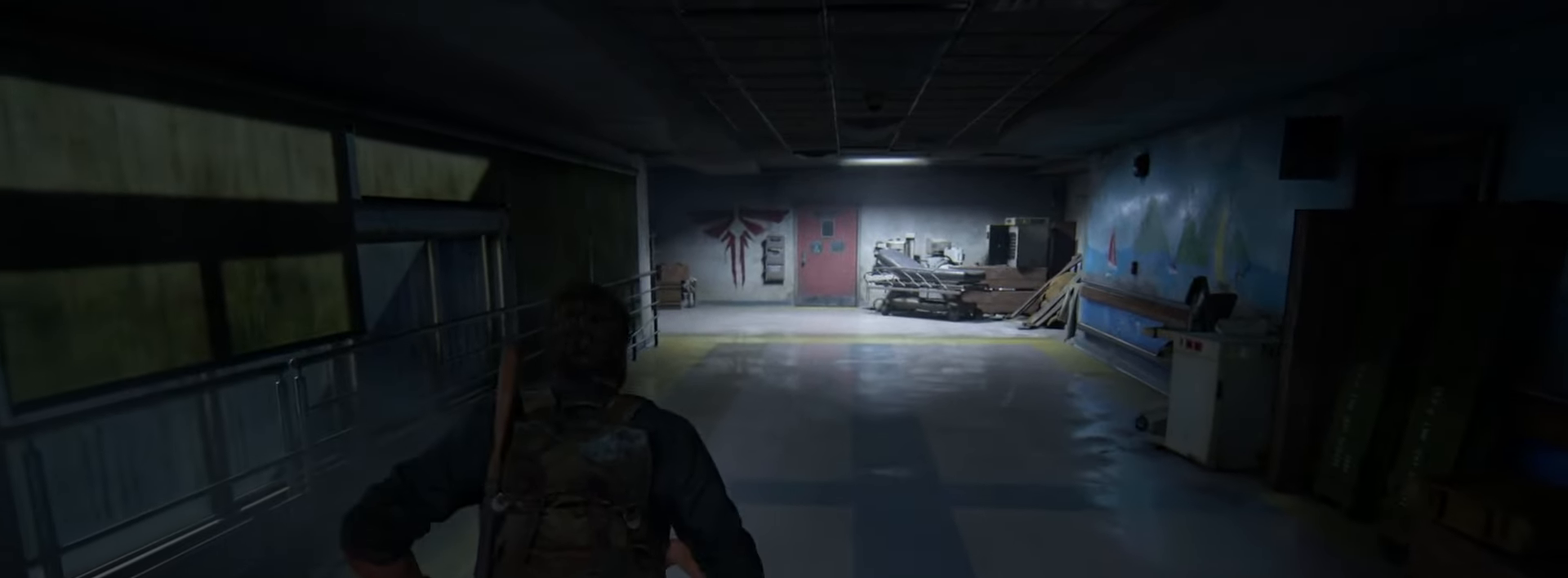
{"buttons": ["L2"], "left_stick": "up", "right_stick": "center", "events": [[151, "right_stick", "up"], [317, "right_stick", "center"]]}
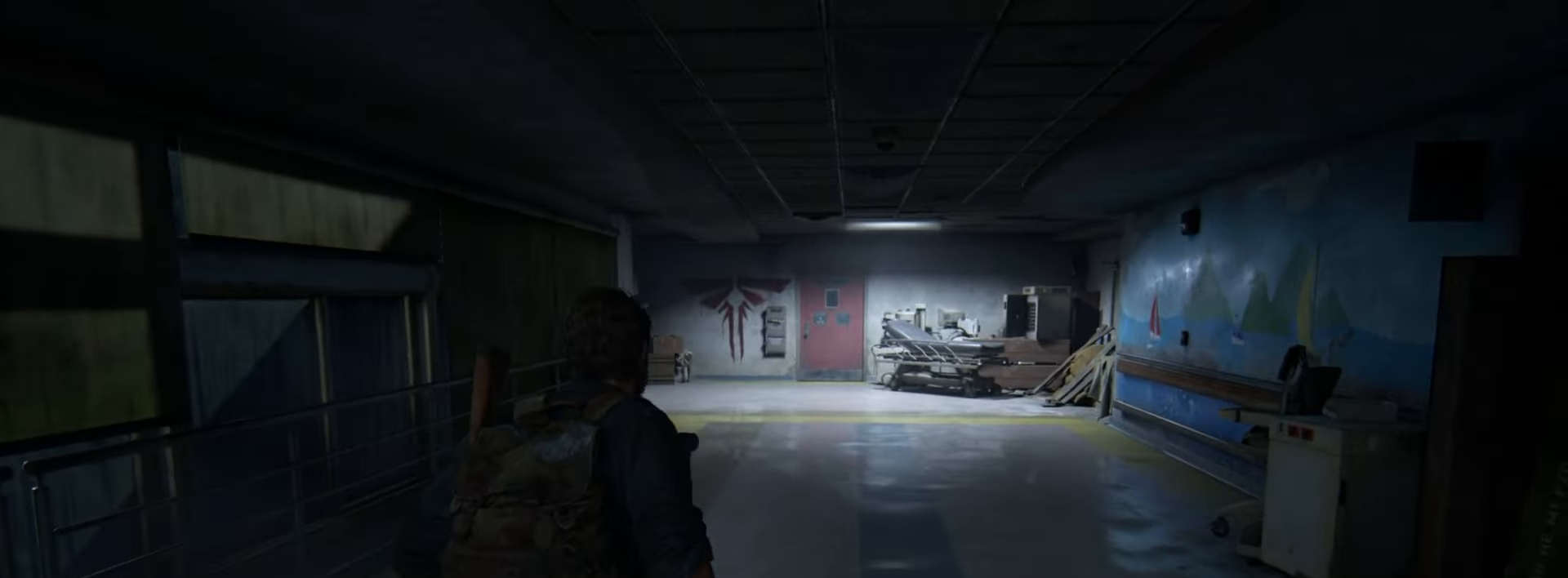
{"buttons": ["L2"], "left_stick": "up", "right_stick": "center", "events": []}
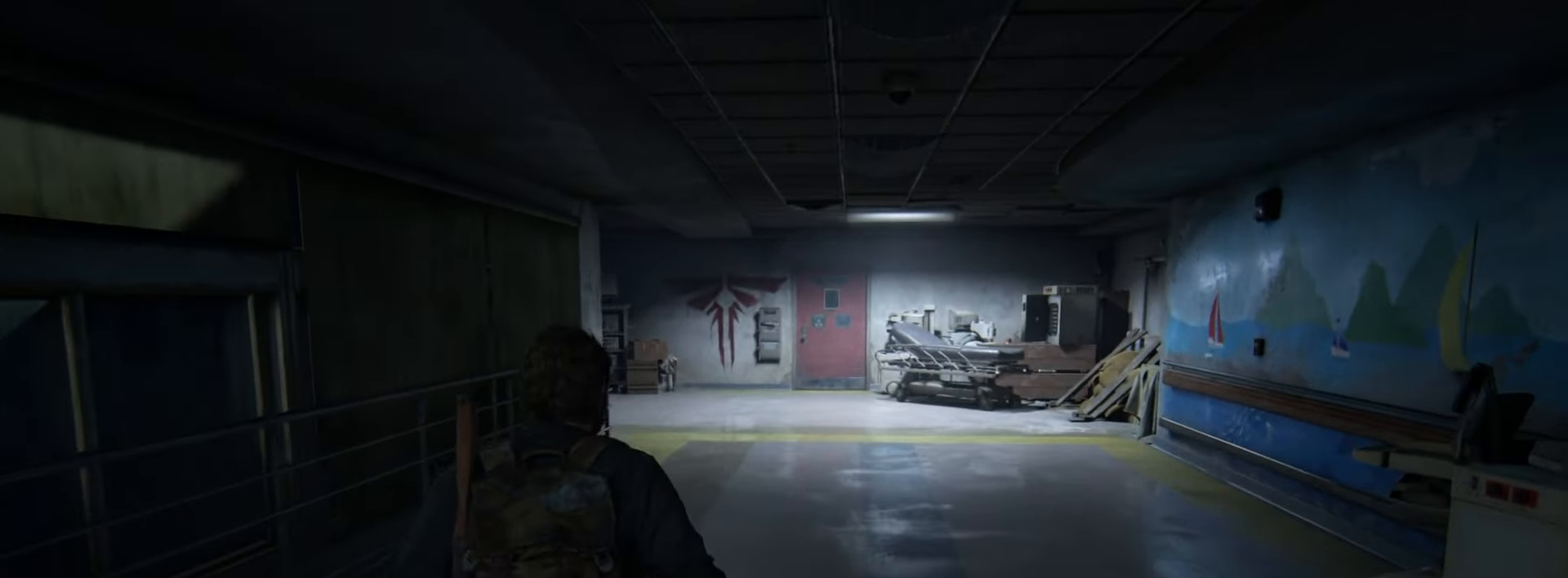
{"buttons": ["L2"], "left_stick": "up", "right_stick": "center", "events": []}
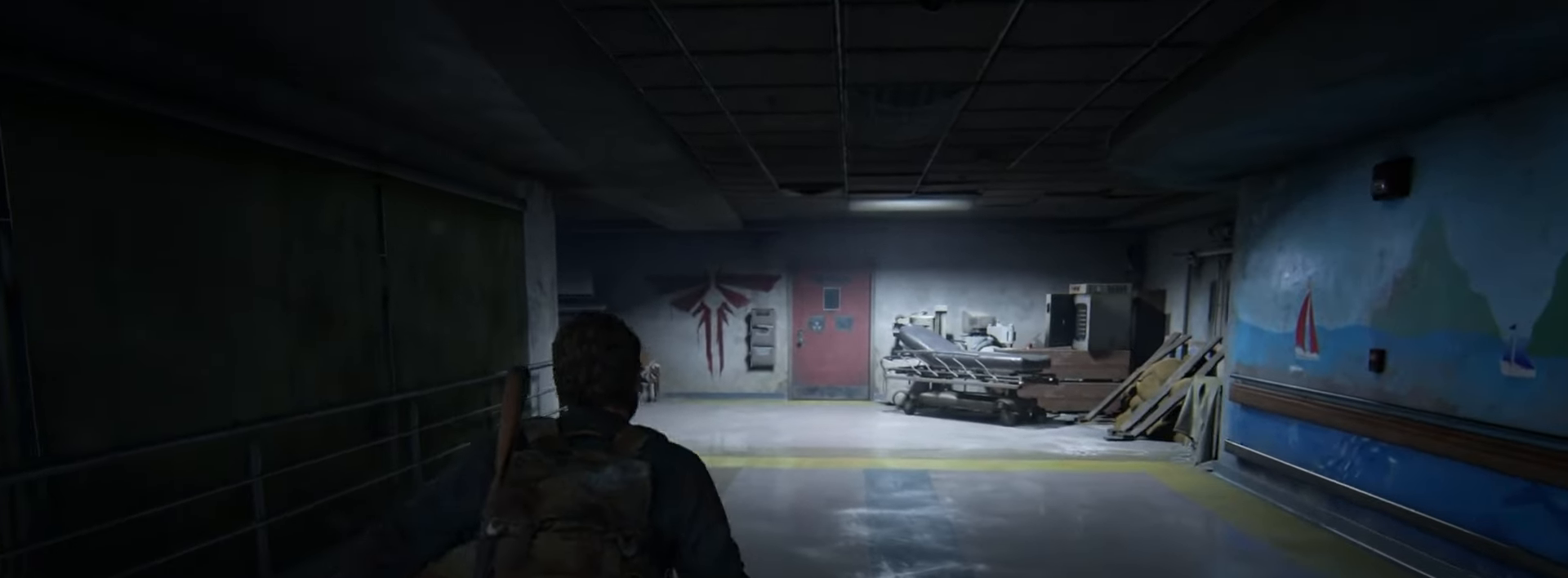
{"buttons": ["L2"], "left_stick": "up", "right_stick": "center", "events": []}
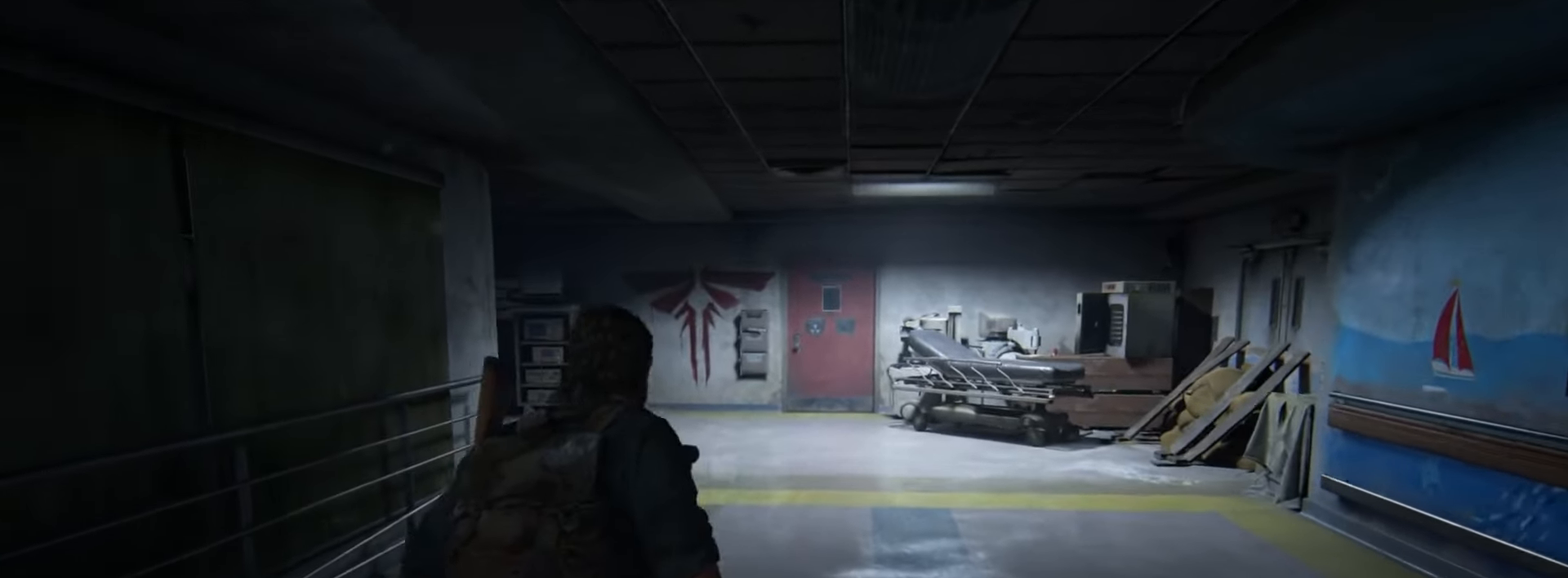
{"buttons": ["L2"], "left_stick": "up", "right_stick": "center", "events": []}
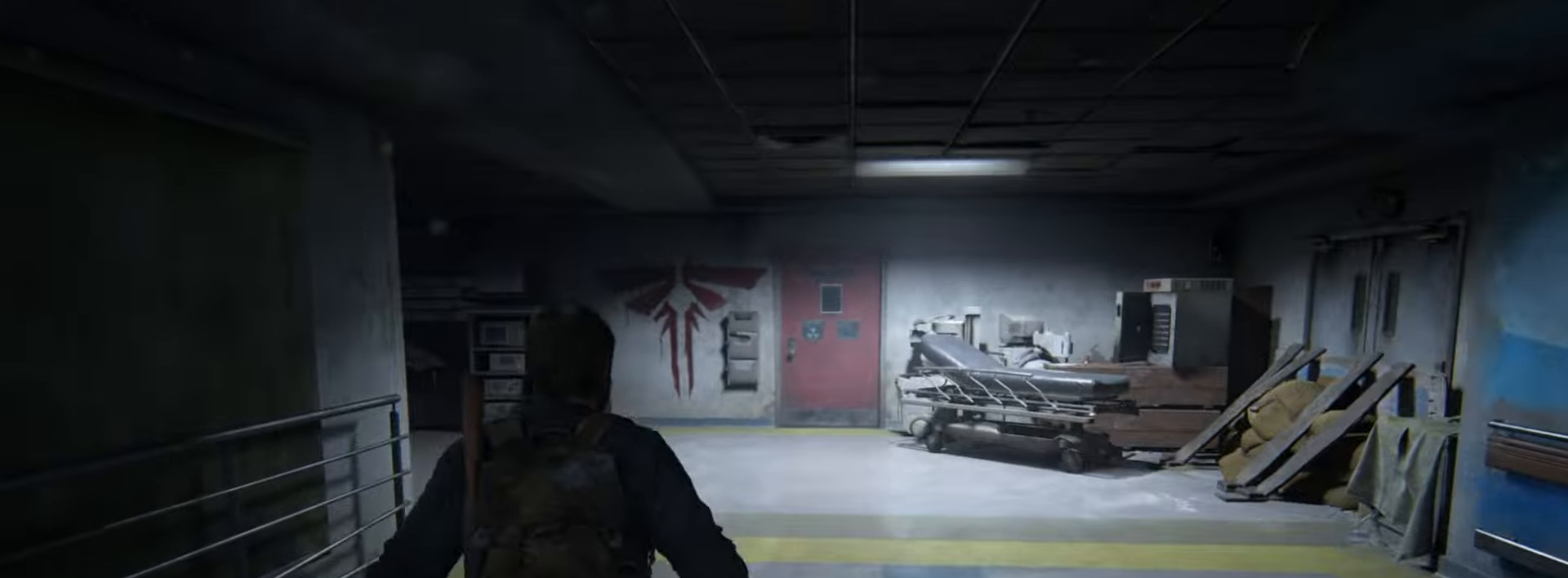
{"buttons": ["L2"], "left_stick": "center", "right_stick": "center", "events": [[334, "left_stick", "center"]]}
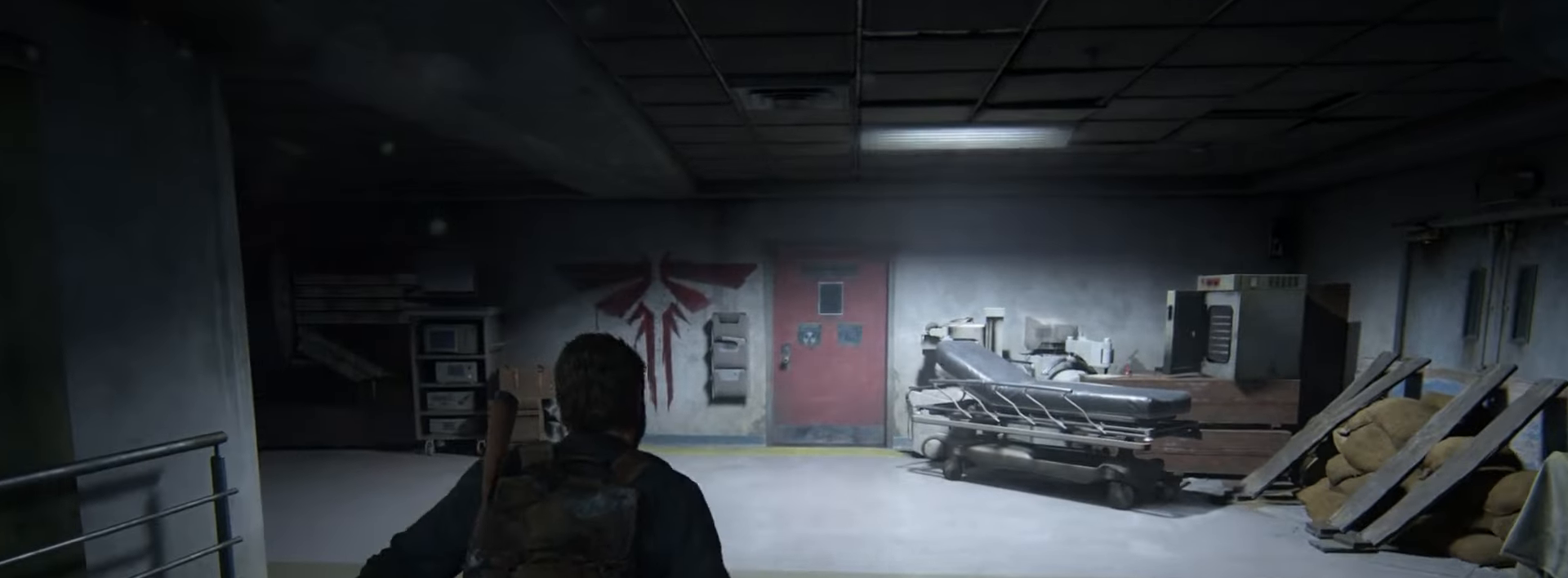
{"buttons": [], "left_stick": "center", "right_stick": "center", "events": [[33, "START", "down"], [183, "START", "up"], [434, "L2", "up"]]}
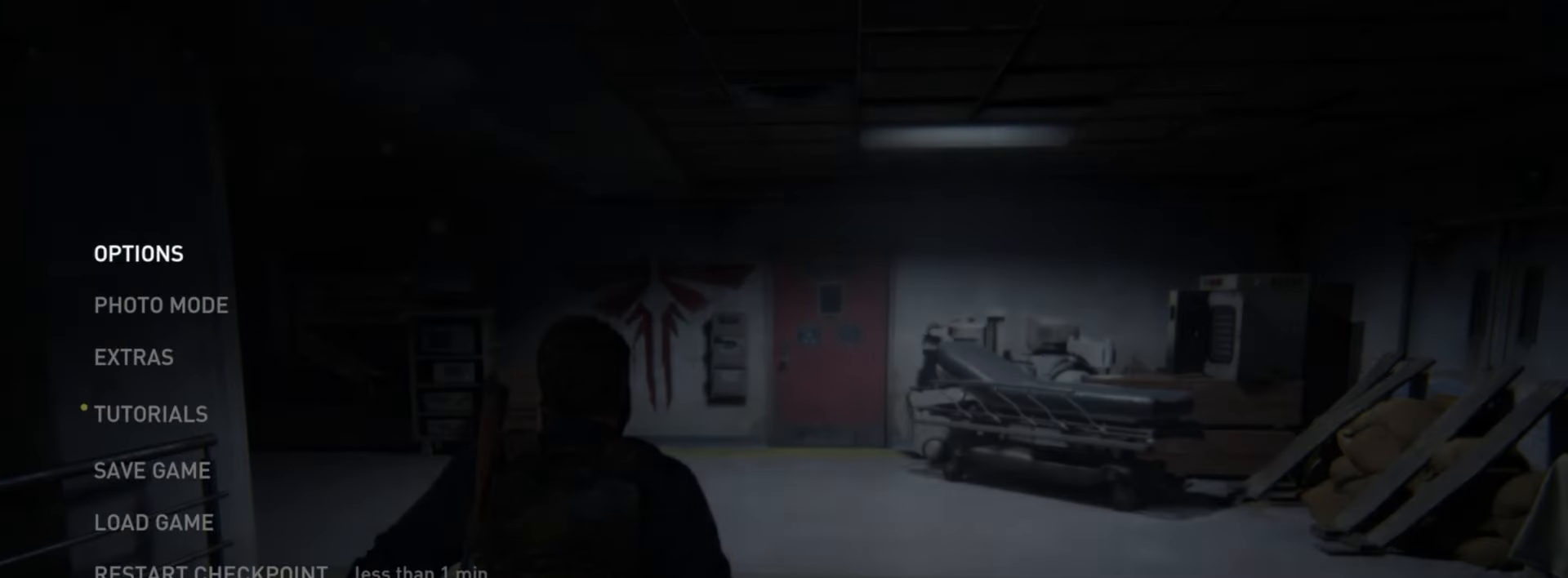
{"buttons": [], "left_stick": "center", "right_stick": "center", "events": []}
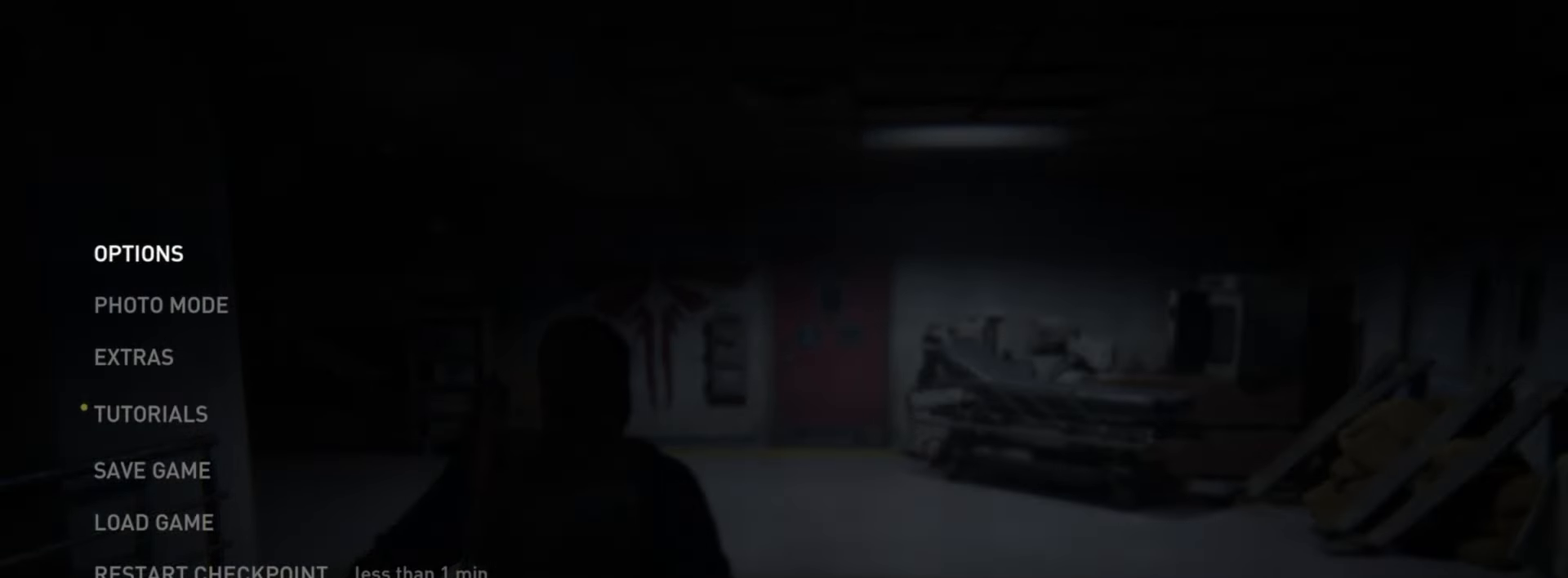
{"buttons": [], "left_stick": "center", "right_stick": "center", "events": []}
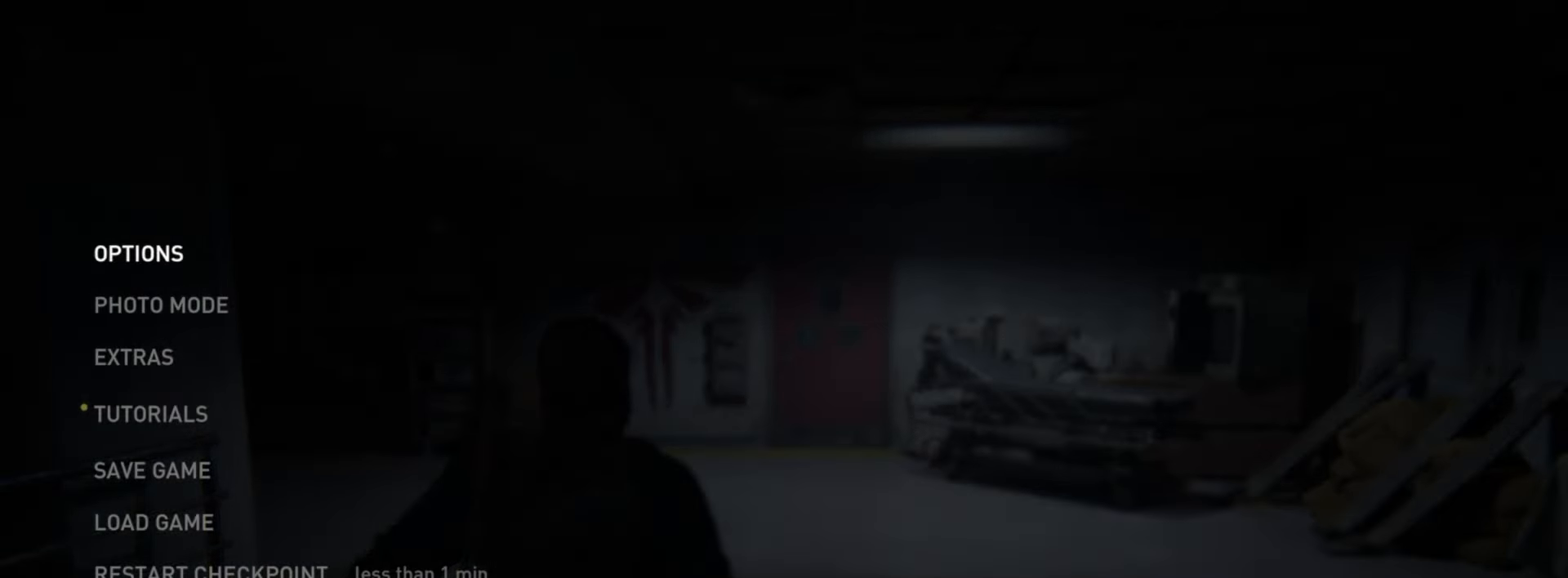
{"buttons": ["L1"], "left_stick": "center", "right_stick": "center", "events": [[301, "L1", "down"]]}